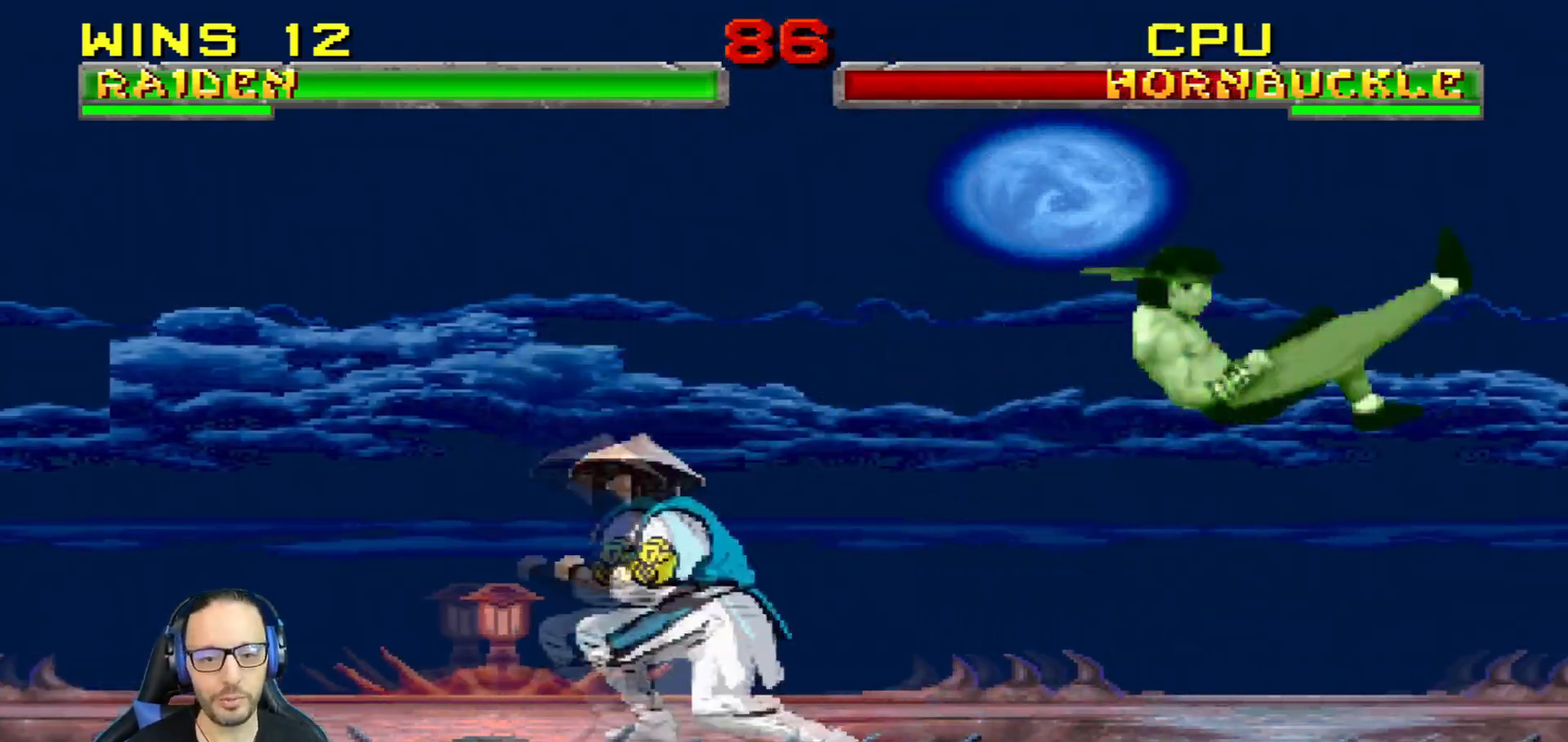
Gameplay with a controller (PlayStation layout); each line is a JSON object with the inputs held at the frame after it. "events" lists button and stick changes between this image and that frame as [ms after this image, input, new state], when the widget could be followed in between.
{"buttons": ["CIRCLE", "L1", "DPAD_LEFT"], "left_stick": "center", "right_stick": "center", "events": [[167, "DPAD_RIGHT", "down"], [167, "L1", "down"], [234, "DPAD_RIGHT", "up"], [251, "L1", "up"], [301, "L1", "down"], [317, "DPAD_LEFT", "down"], [351, "CIRCLE", "down"], [467, "CIRCLE", "up"], [501, "CIRCLE", "down"]]}
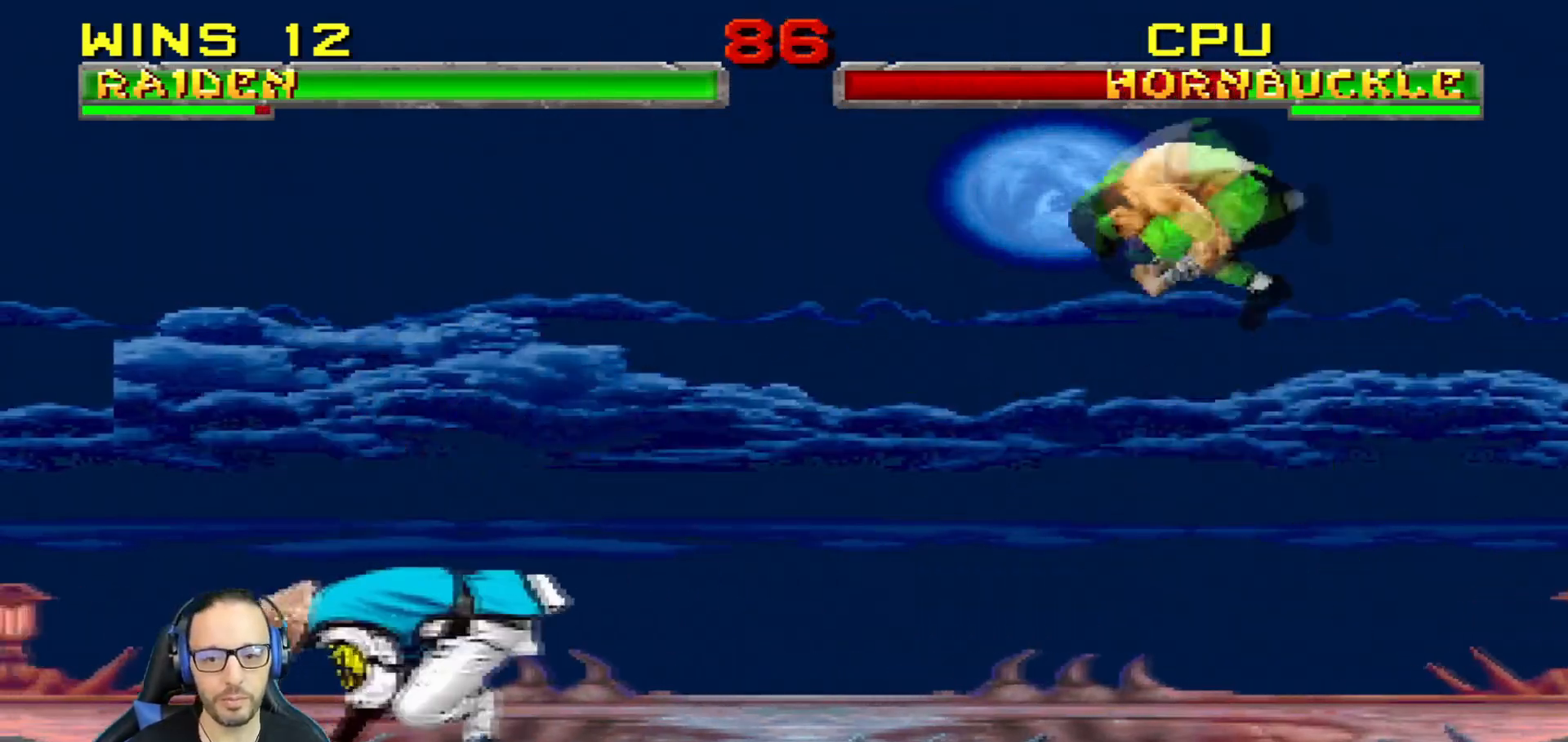
{"buttons": ["TRIANGLE", "L1", "DPAD_UP", "DPAD_LEFT"], "left_stick": "center", "right_stick": "center", "events": [[183, "DPAD_LEFT", "up"], [183, "L1", "up"], [200, "CIRCLE", "up"], [300, "DPAD_LEFT", "down"], [300, "DPAD_UP", "down"], [300, "L1", "down"], [434, "TRIANGLE", "down"]]}
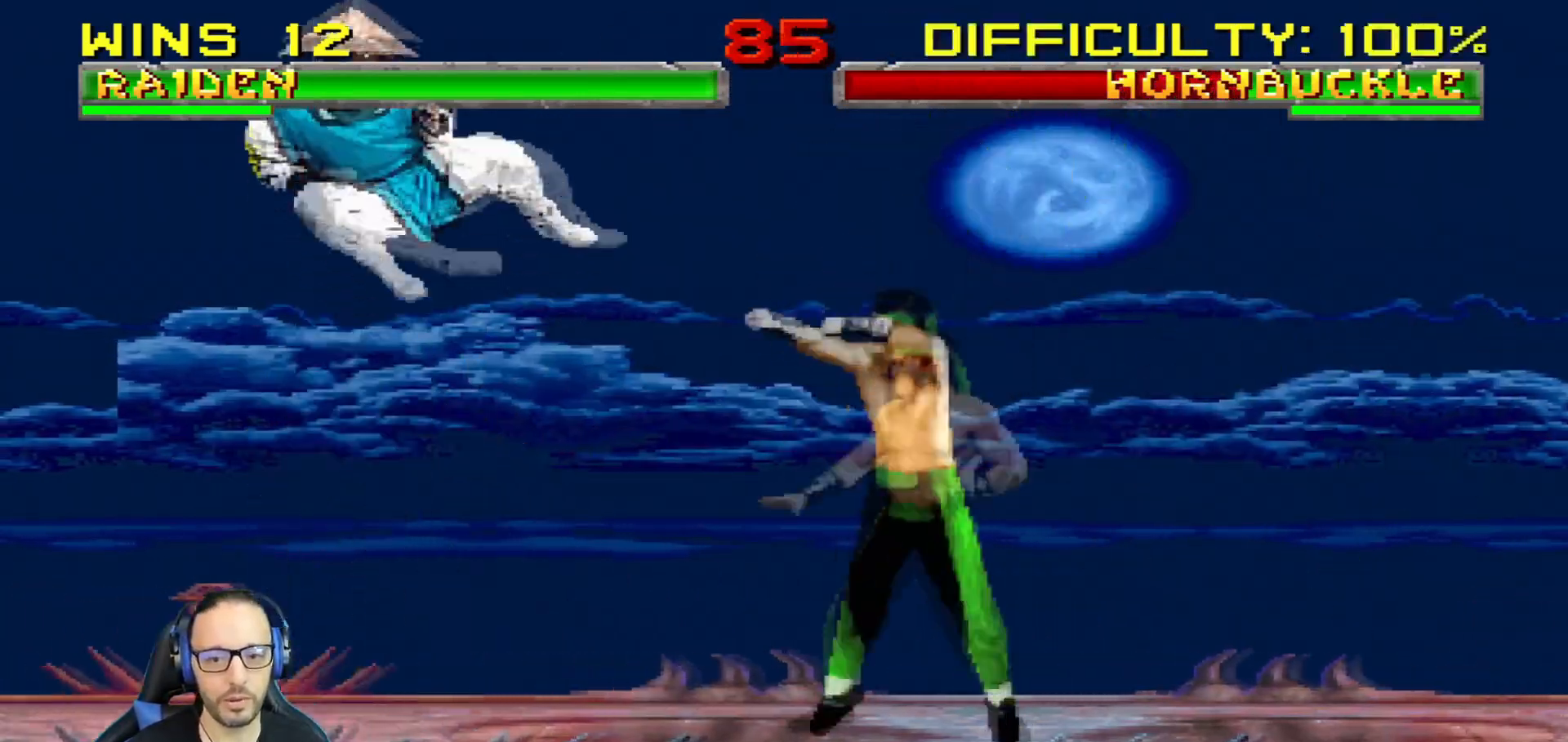
{"buttons": [], "left_stick": "center", "right_stick": "center", "events": [[50, "DPAD_LEFT", "up"], [50, "TRIANGLE", "up"], [67, "DPAD_UP", "up"], [84, "L1", "up"], [84, "TRIANGLE", "down"], [251, "TRIANGLE", "up"], [267, "DPAD_LEFT", "down"], [367, "DPAD_LEFT", "up"]]}
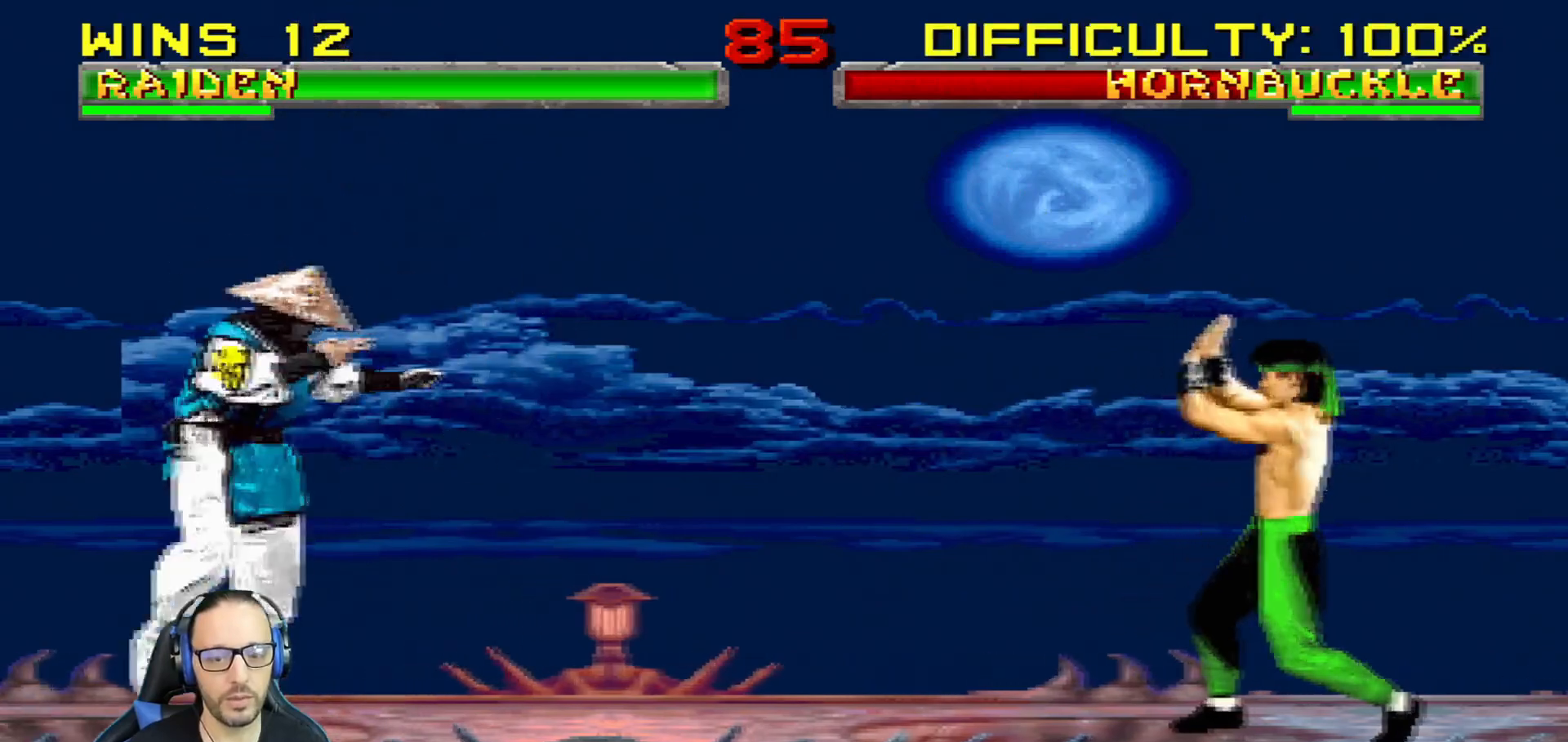
{"buttons": ["L1", "DPAD_UP", "DPAD_RIGHT"], "left_stick": "center", "right_stick": "center", "events": [[133, "DPAD_RIGHT", "down"], [150, "L1", "down"], [167, "DPAD_UP", "down"]]}
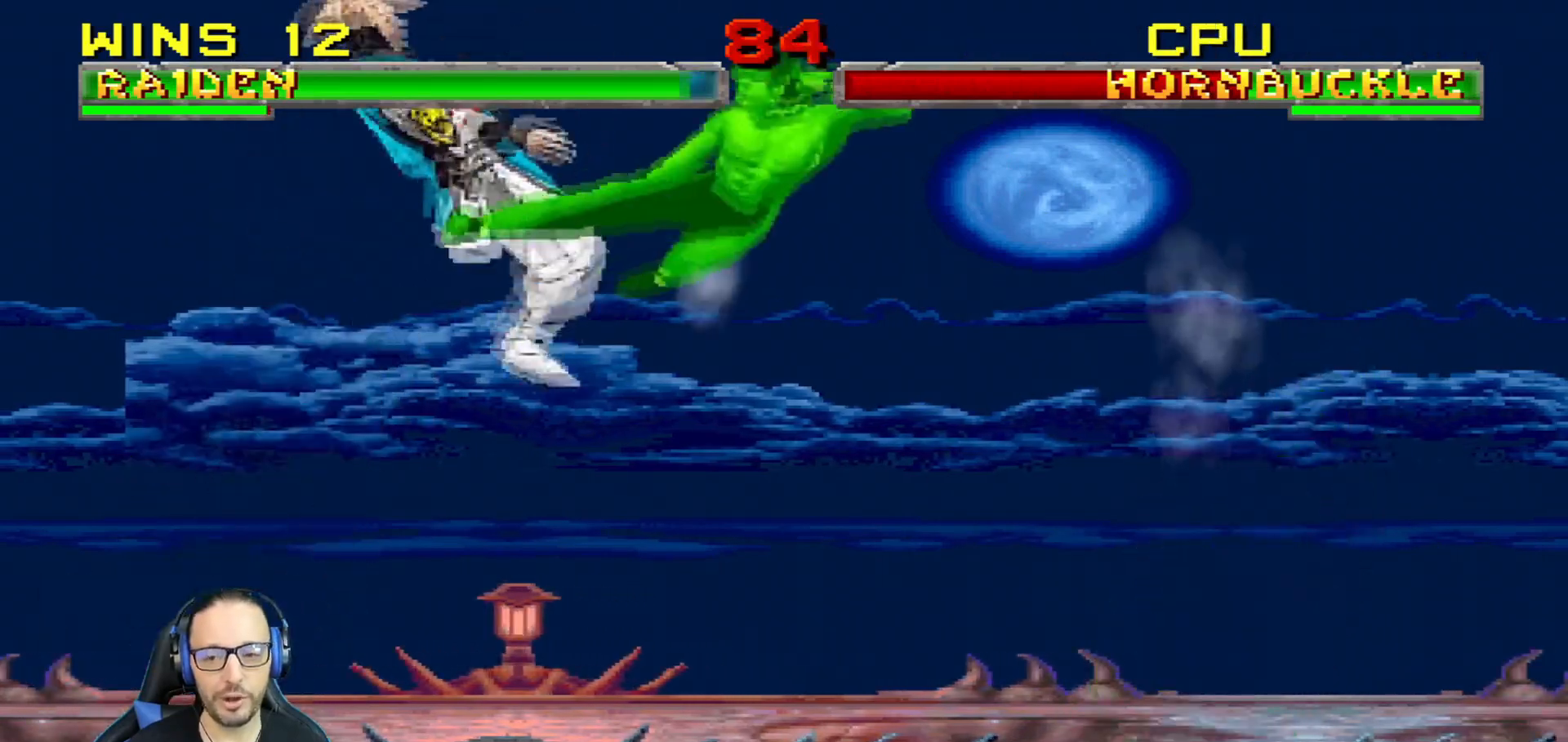
{"buttons": ["TRIANGLE", "L1", "R1", "DPAD_DOWN", "DPAD_LEFT"], "left_stick": "center", "right_stick": "center"}
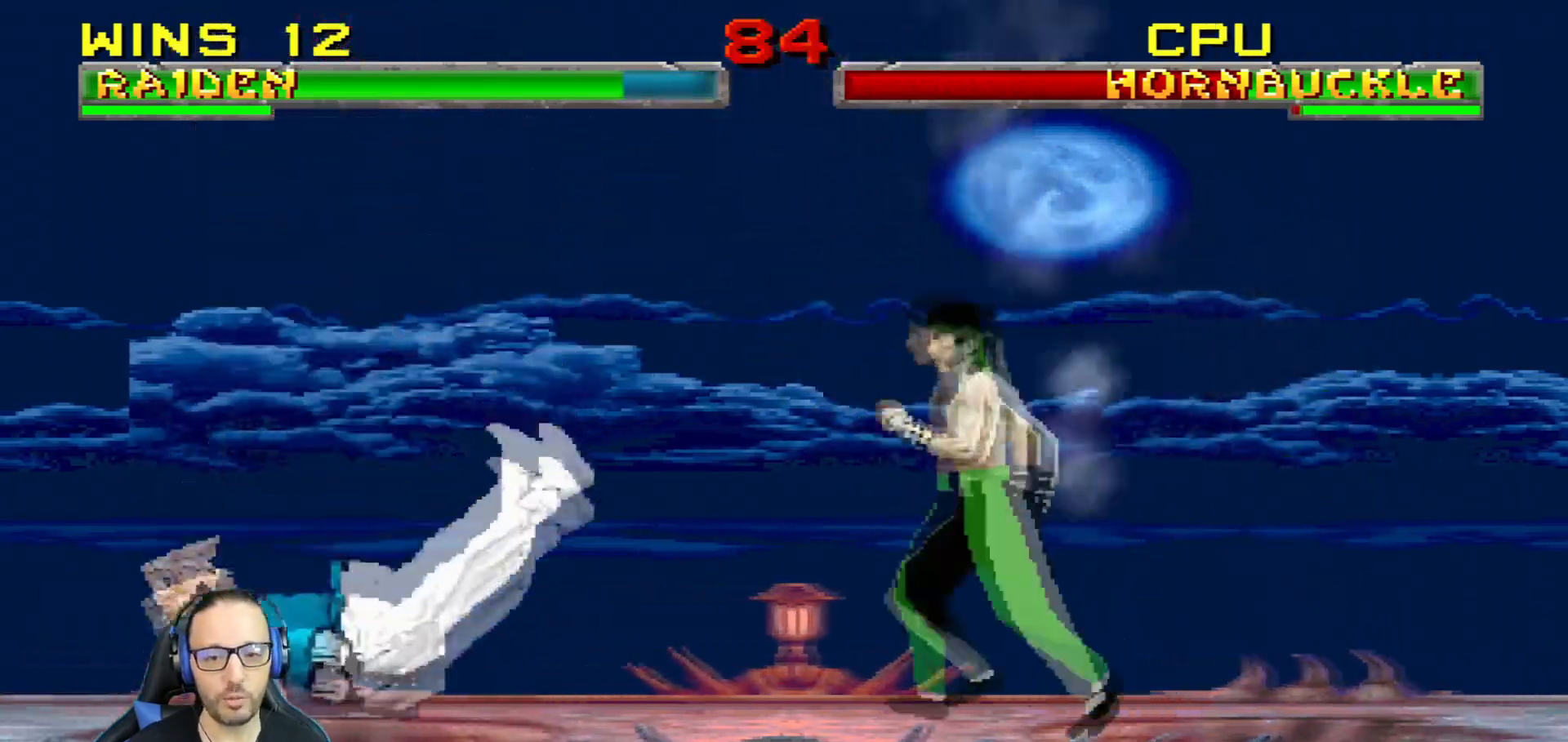
{"buttons": ["L1", "R1", "DPAD_DOWN", "DPAD_LEFT"], "left_stick": "center", "right_stick": "center", "events": [[100, "DPAD_LEFT", "up"], [117, "DPAD_DOWN", "up"], [133, "TRIANGLE", "up"], [150, "L1", "up"], [183, "R1", "up"], [233, "DPAD_LEFT", "down"], [233, "L1", "down"], [233, "R1", "down"], [250, "DPAD_UP", "down"], [283, "DPAD_DOWN", "down"], [283, "DPAD_UP", "up"]]}
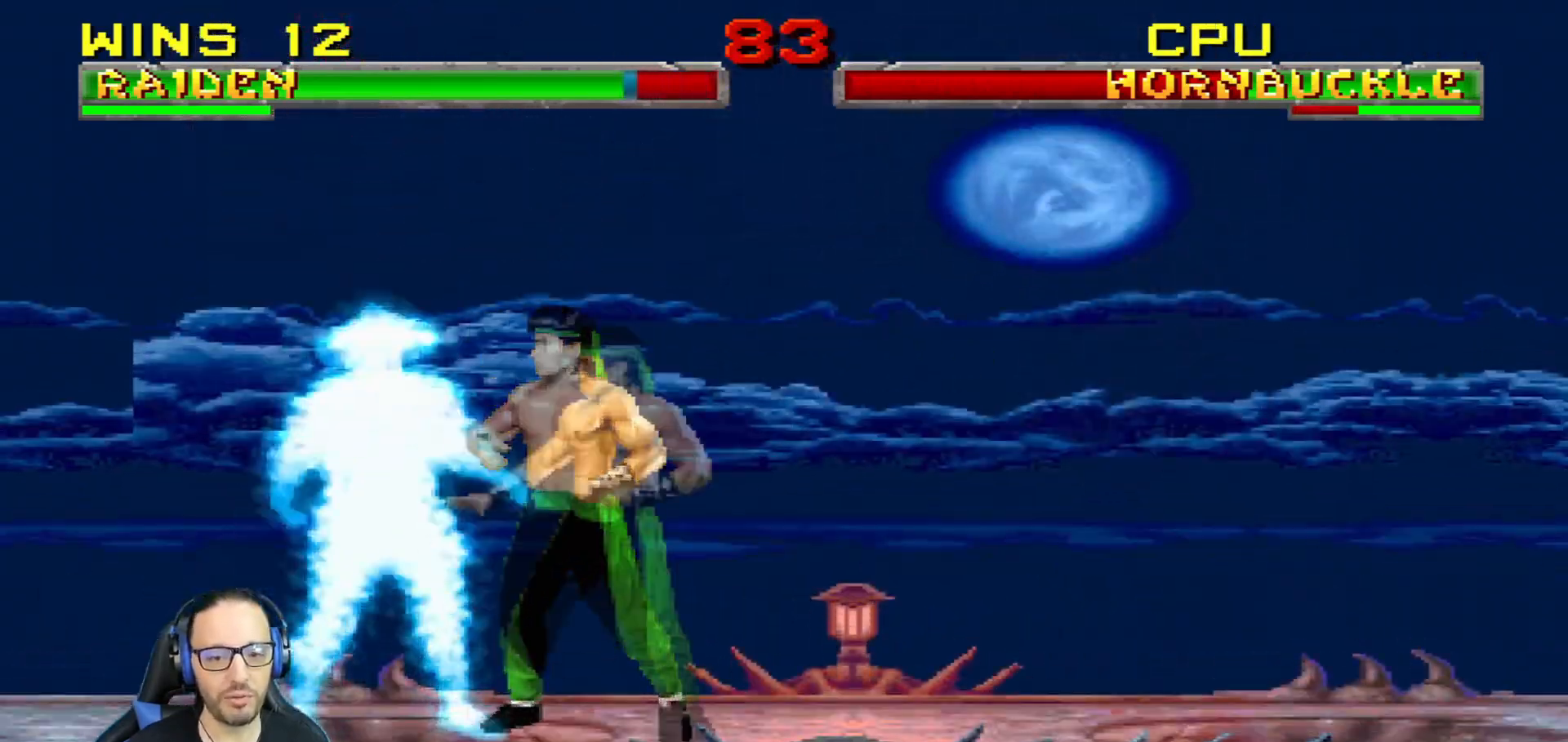
{"buttons": ["R1"], "left_stick": "center", "right_stick": "center", "events": [[367, "DPAD_LEFT", "up"], [417, "DPAD_DOWN", "up"], [434, "L1", "up"]]}
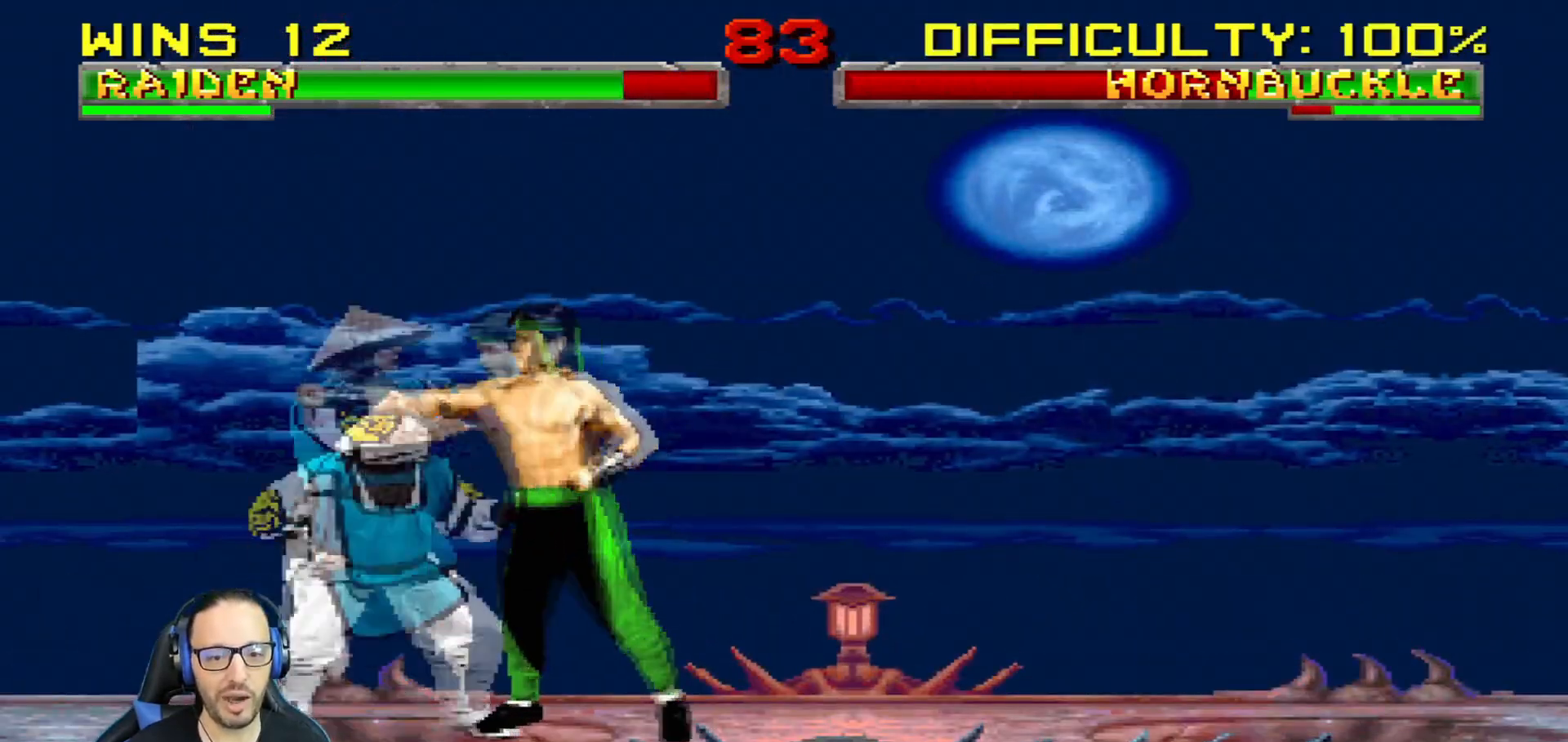
{"buttons": ["L1", "DPAD_UP", "DPAD_RIGHT"], "left_stick": "center", "right_stick": "center", "events": [[400, "DPAD_RIGHT", "down"], [400, "L1", "down"], [417, "DPAD_UP", "down"], [417, "R1", "up"]]}
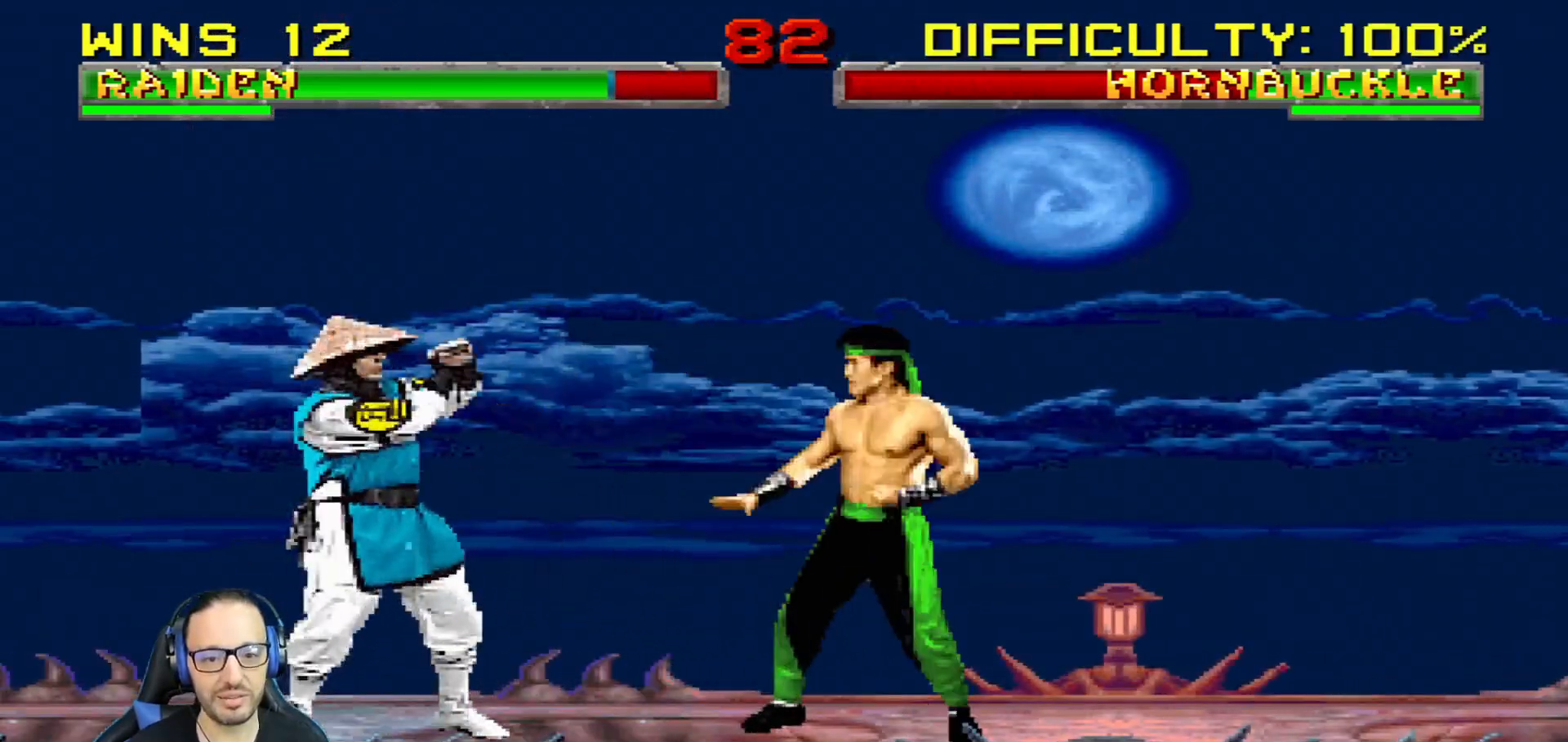
{"buttons": ["SQUARE"], "left_stick": "center", "right_stick": "center", "events": [[417, "DPAD_UP", "up"], [417, "SQUARE", "down"], [434, "DPAD_RIGHT", "up"], [467, "L1", "up"]]}
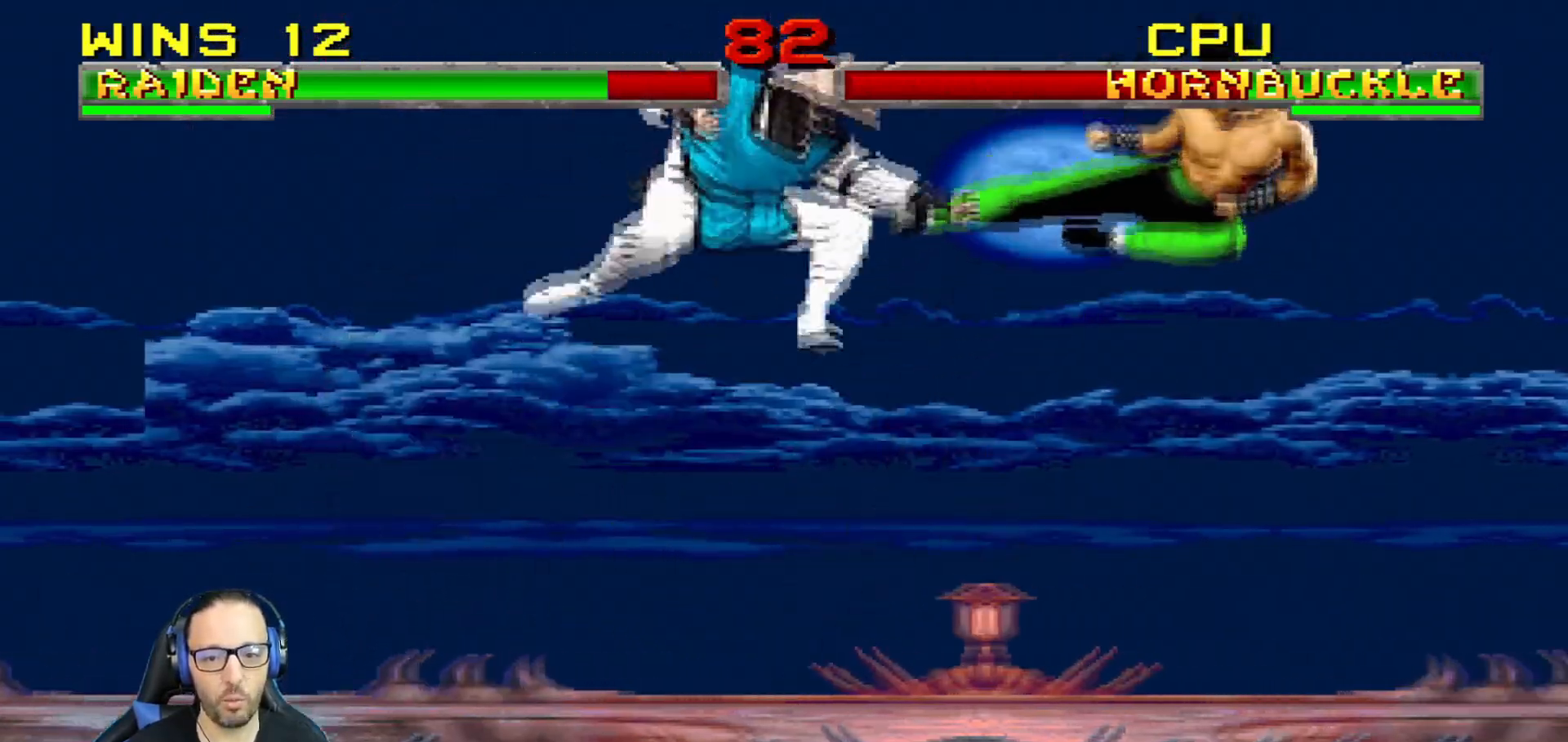
{"buttons": ["L1", "DPAD_UP", "DPAD_RIGHT"], "left_stick": "center", "right_stick": "center", "events": [[50, "SQUARE", "up"], [167, "DPAD_RIGHT", "down"], [183, "L1", "down"], [217, "DPAD_UP", "down"]]}
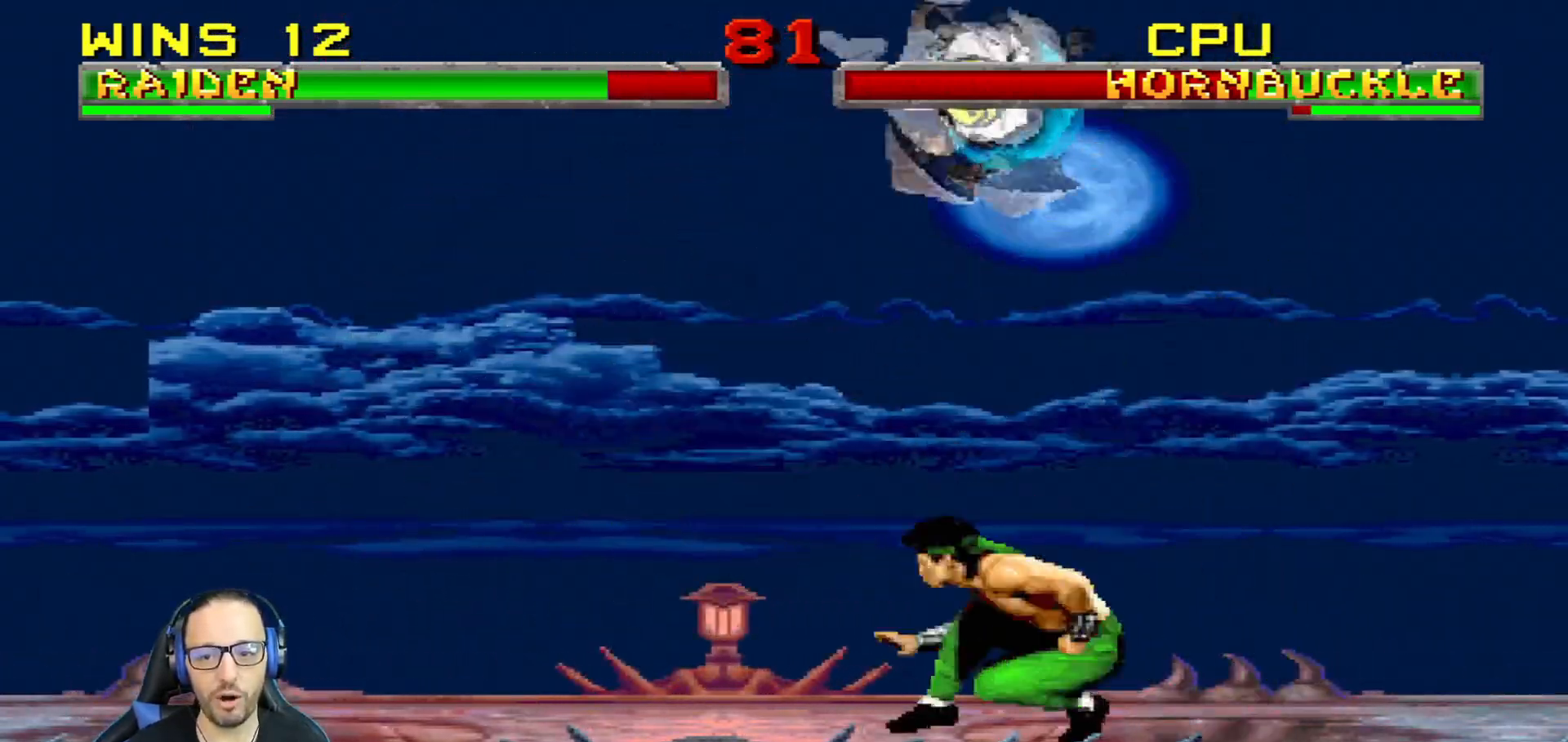
{"buttons": ["L1", "DPAD_DOWN"], "left_stick": "center", "right_stick": "center", "events": [[84, "DPAD_RIGHT", "up"], [84, "DPAD_UP", "up"], [134, "DPAD_LEFT", "down"], [150, "DPAD_DOWN", "down"], [167, "DPAD_LEFT", "up"], [167, "SQUARE", "down"], [284, "SQUARE", "up"], [367, "SQUARE", "down"], [451, "SQUARE", "up"]]}
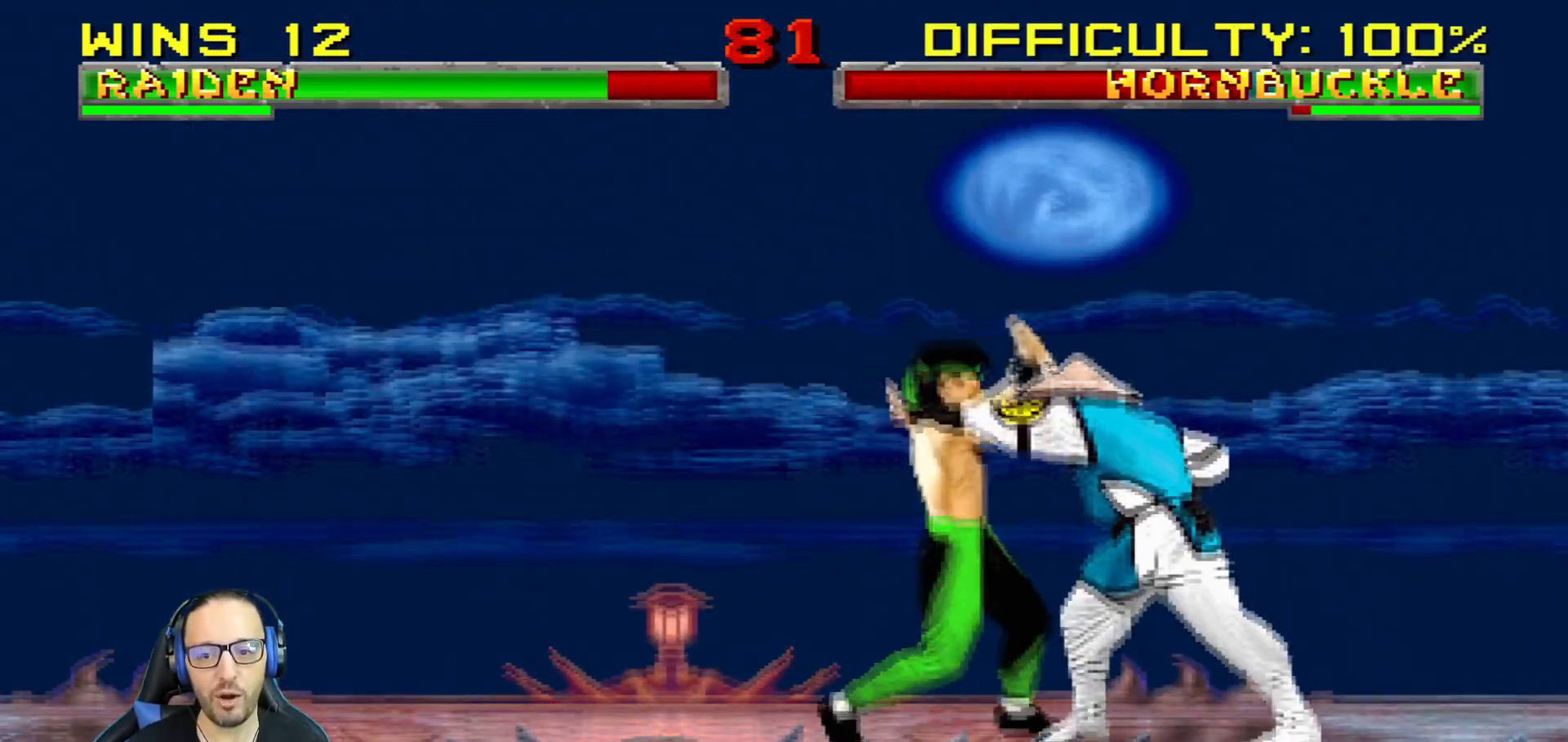
{"buttons": ["CROSS", "L1", "DPAD_DOWN"], "left_stick": "center", "right_stick": "center", "events": [[16, "SQUARE", "down"], [100, "CROSS", "down"], [117, "SQUARE", "up"], [217, "CROSS", "up"], [233, "CROSS", "down"], [350, "CROSS", "up"], [400, "CROSS", "down"]]}
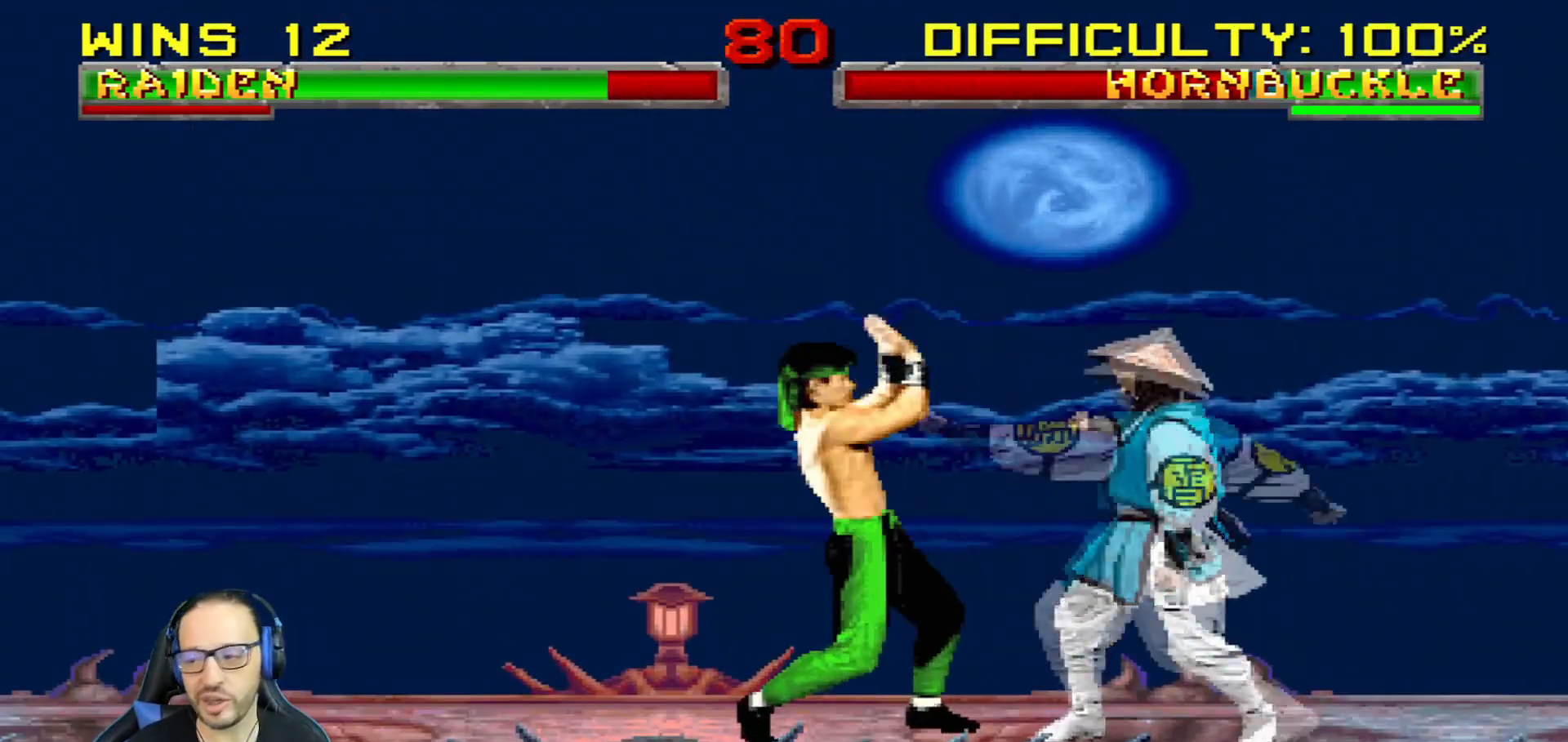
{"buttons": ["DPAD_RIGHT"], "left_stick": "center", "right_stick": "center", "events": [[17, "CROSS", "up"], [67, "CROSS", "down"], [200, "CROSS", "up"], [251, "DPAD_DOWN", "up"], [267, "L1", "up"], [401, "DPAD_RIGHT", "down"]]}
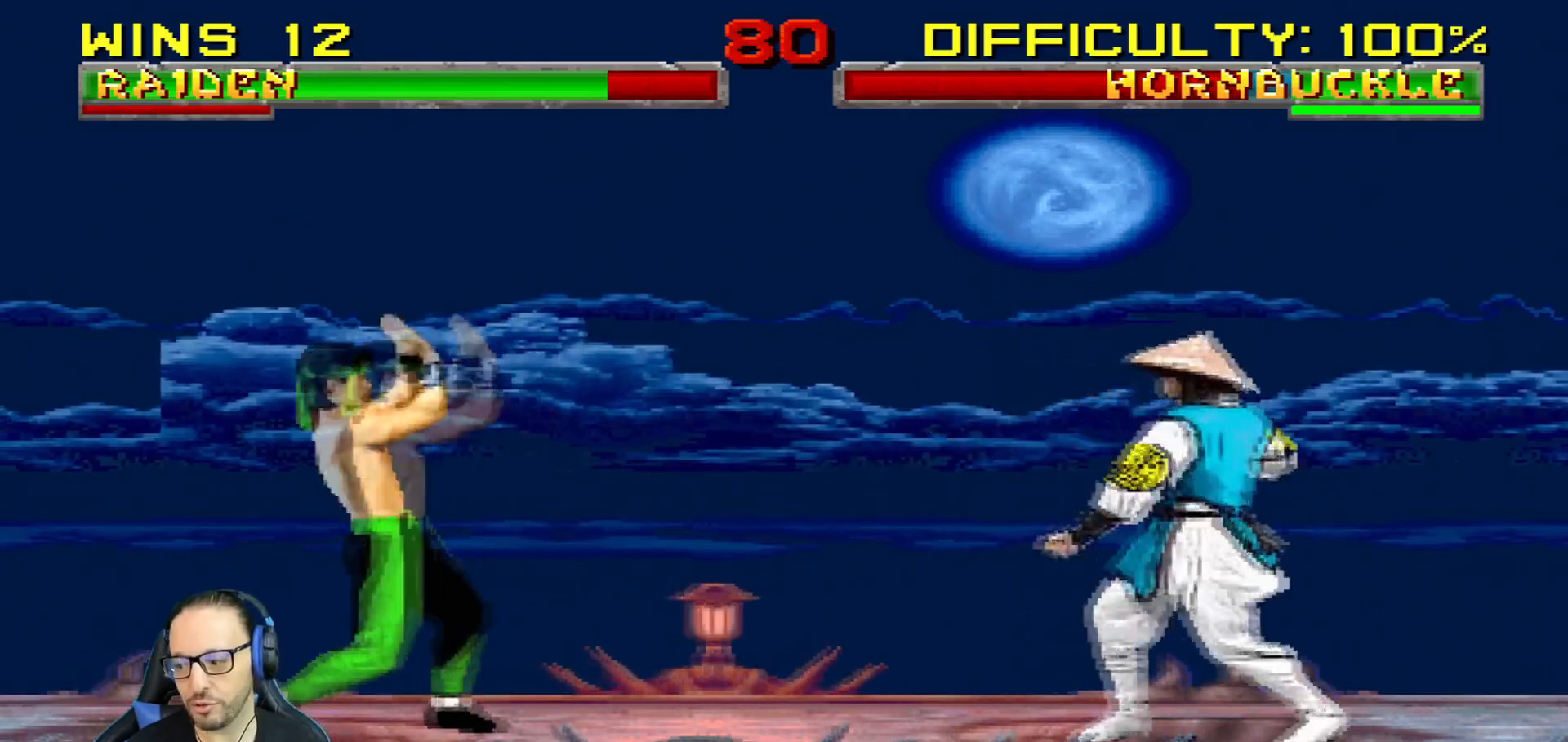
{"buttons": ["L1", "DPAD_UP", "DPAD_LEFT"], "left_stick": "center", "right_stick": "center", "events": [[117, "DPAD_RIGHT", "up"], [250, "DPAD_LEFT", "down"], [250, "DPAD_UP", "down"], [250, "L1", "down"]]}
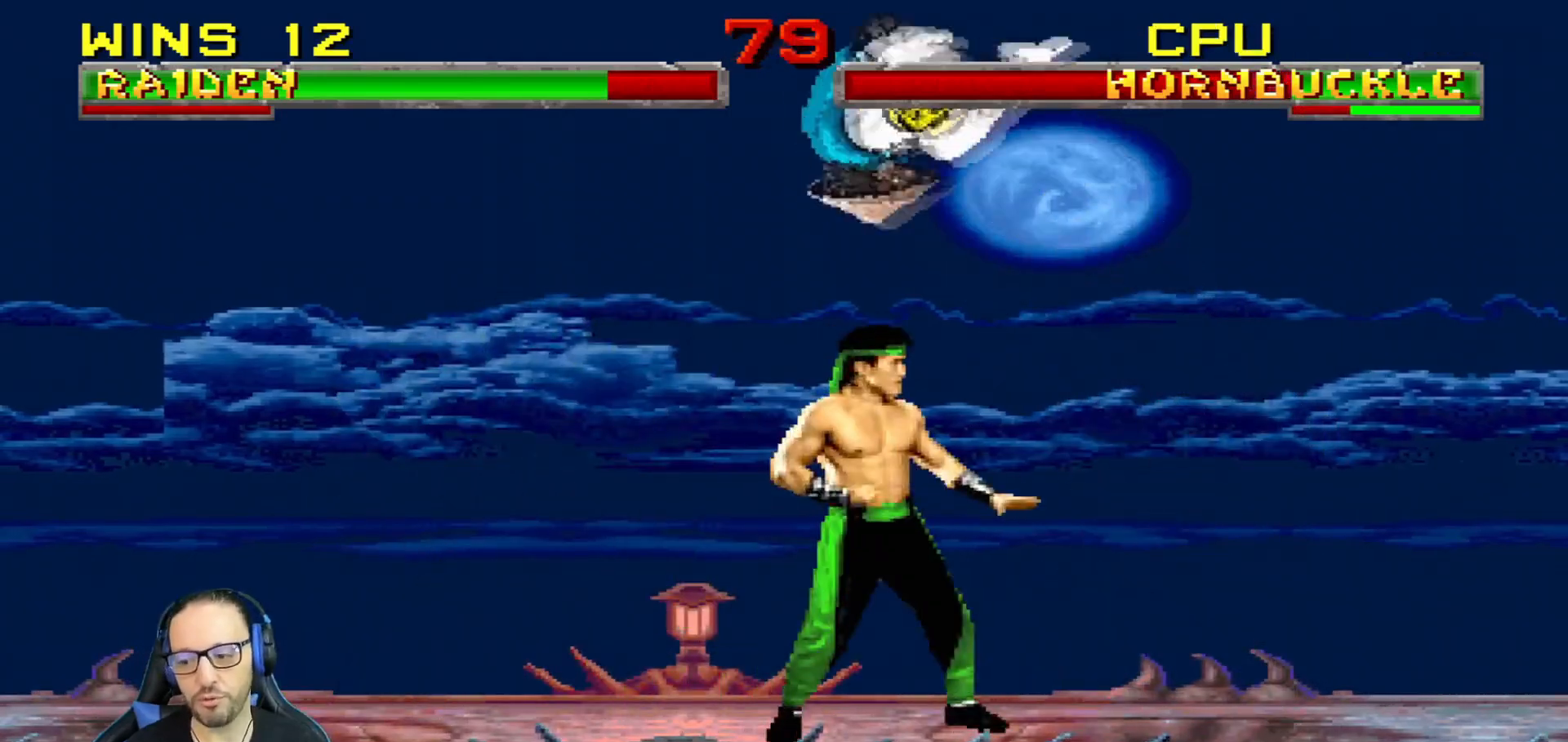
{"buttons": ["CIRCLE", "TRIANGLE", "L1", "DPAD_LEFT"], "left_stick": "center", "right_stick": "center", "events": [[34, "DPAD_LEFT", "up"], [50, "DPAD_UP", "up"], [67, "DPAD_RIGHT", "down"], [150, "DPAD_UP", "down"], [184, "DPAD_UP", "up"], [184, "SQUARE", "down"], [234, "DPAD_RIGHT", "up"], [284, "SQUARE", "up"], [301, "DPAD_LEFT", "down"], [334, "TRIANGLE", "down"], [367, "CIRCLE", "down"], [434, "CIRCLE", "up"], [434, "TRIANGLE", "up"], [484, "CIRCLE", "down"], [484, "TRIANGLE", "down"]]}
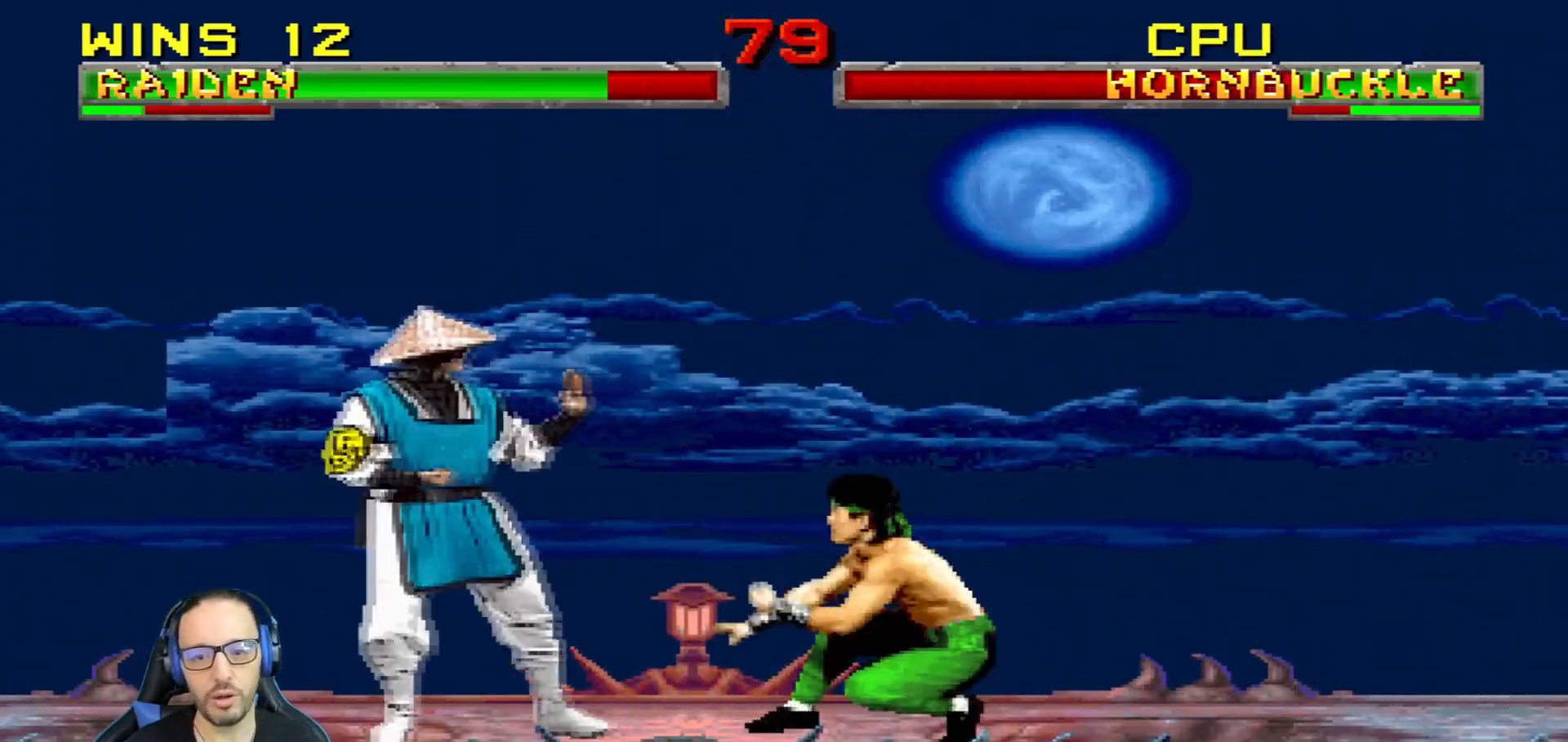
{"buttons": ["CIRCLE", "L1", "DPAD_LEFT"], "left_stick": "center", "right_stick": "center", "events": [[83, "TRIANGLE", "up"], [133, "TRIANGLE", "down"], [250, "CIRCLE", "up"], [250, "TRIANGLE", "up"], [317, "DPAD_LEFT", "up"], [317, "L1", "up"], [434, "DPAD_LEFT", "down"], [434, "L1", "down"], [467, "CIRCLE", "down"]]}
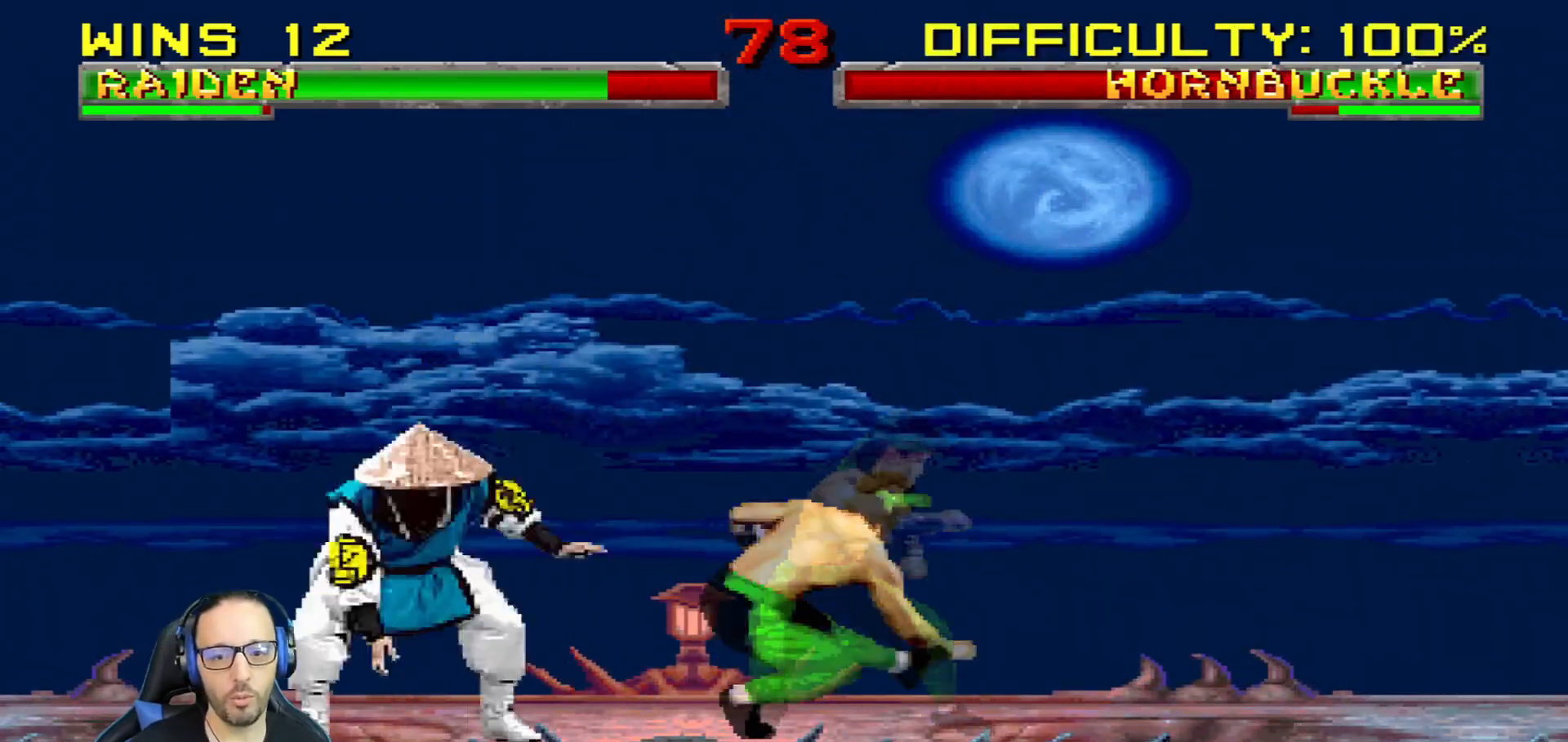
{"buttons": ["L1", "R1", "DPAD_DOWN", "DPAD_LEFT"], "left_stick": "center", "right_stick": "center", "events": [[84, "CIRCLE", "up"], [100, "CIRCLE", "down"], [234, "DPAD_LEFT", "up"], [234, "L1", "up"], [317, "CIRCLE", "up"], [434, "DPAD_DOWN", "down"], [434, "L1", "down"], [451, "DPAD_LEFT", "down"], [467, "R1", "down"]]}
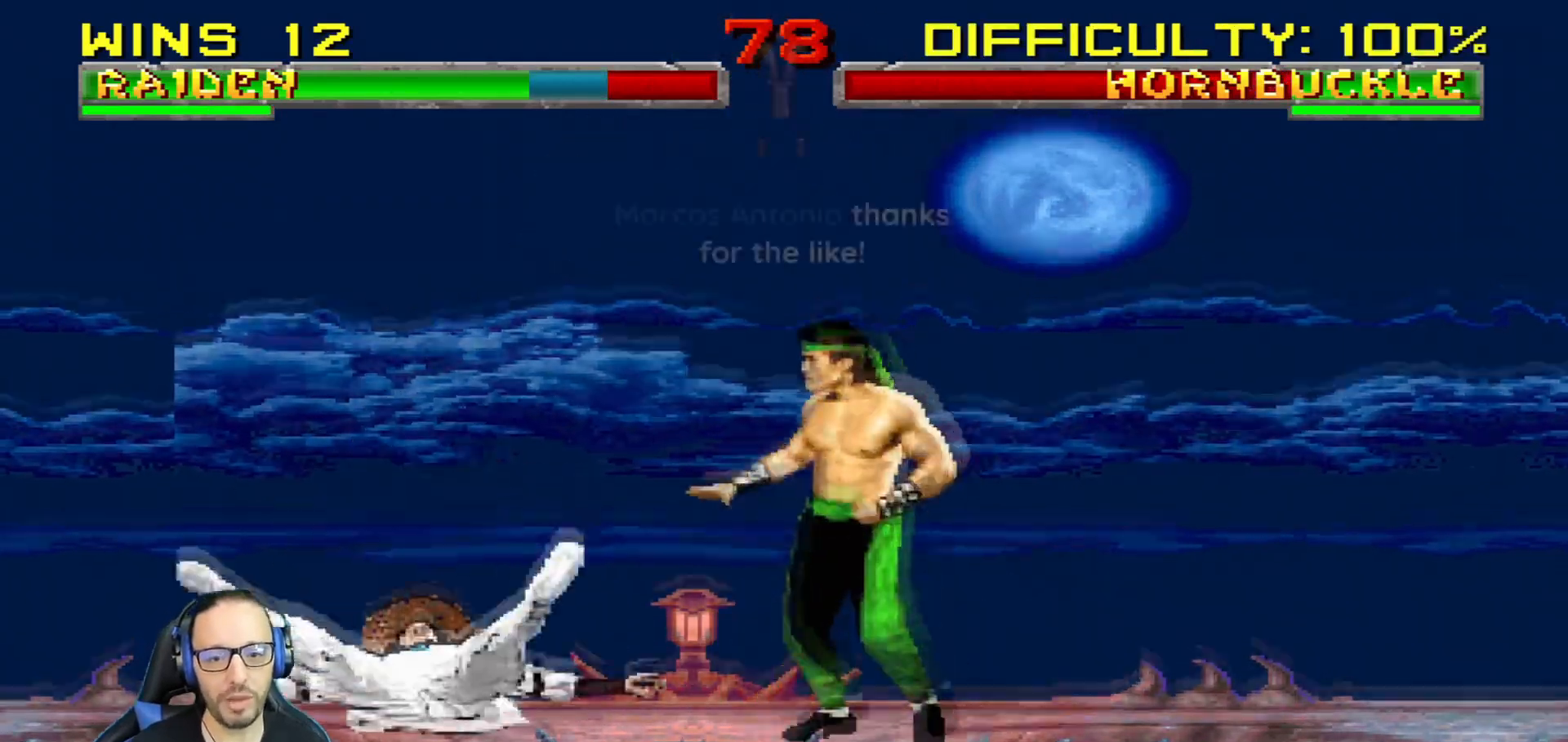
{"buttons": ["L1", "R1", "DPAD_DOWN", "DPAD_LEFT"], "left_stick": "center", "right_stick": "center", "events": []}
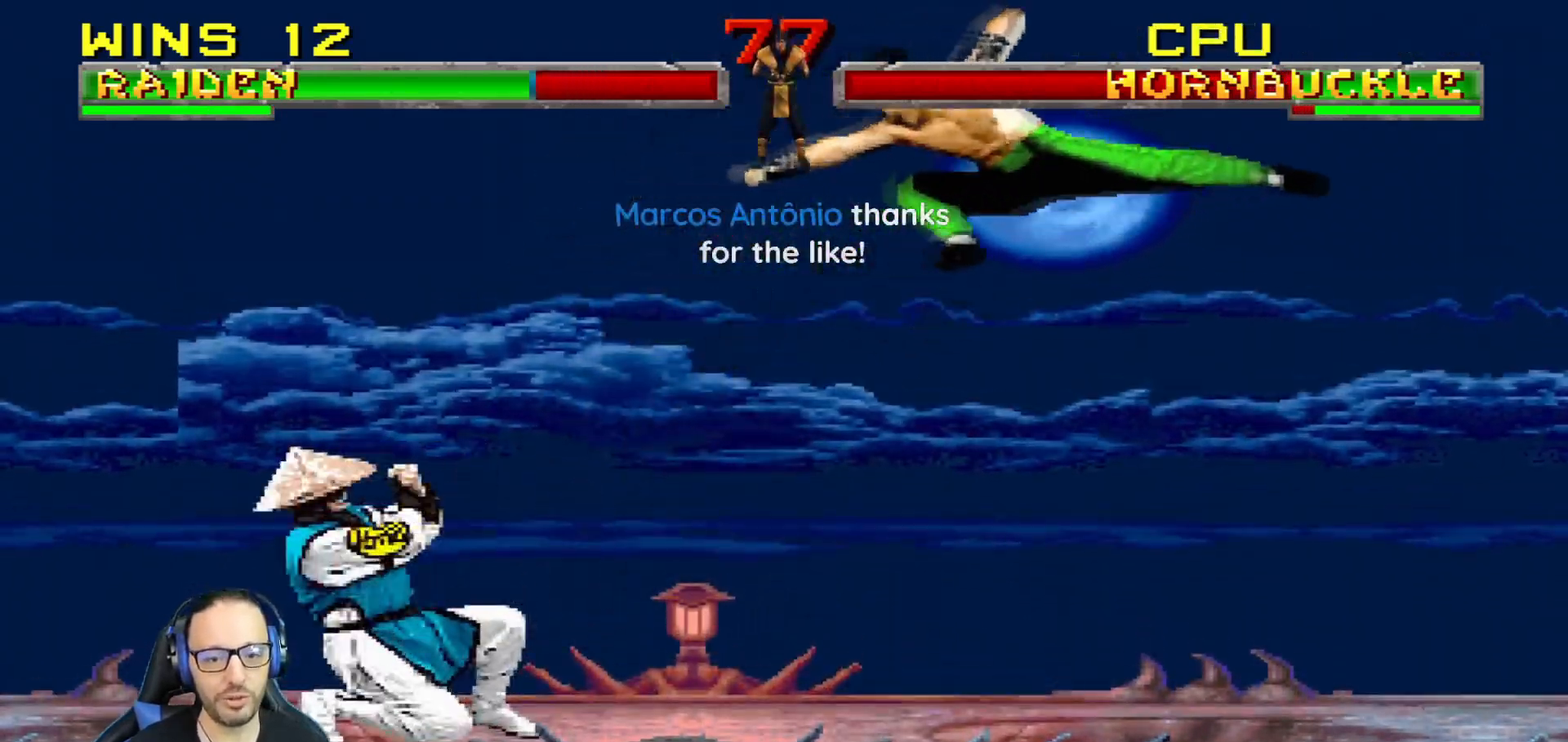
{"buttons": ["R1", "DPAD_LEFT"], "left_stick": "center", "right_stick": "center", "events": [[17, "DPAD_LEFT", "up"], [34, "DPAD_DOWN", "up"], [34, "R1", "up"], [67, "L1", "up"], [167, "DPAD_DOWN", "down"], [200, "DPAD_LEFT", "down"], [234, "CROSS", "down"], [251, "DPAD_DOWN", "up"], [284, "DPAD_LEFT", "up"], [301, "CROSS", "up"], [367, "CROSS", "down"], [401, "DPAD_DOWN", "down"], [434, "DPAD_LEFT", "down"], [451, "DPAD_DOWN", "up"], [467, "CROSS", "up"], [467, "R1", "down"]]}
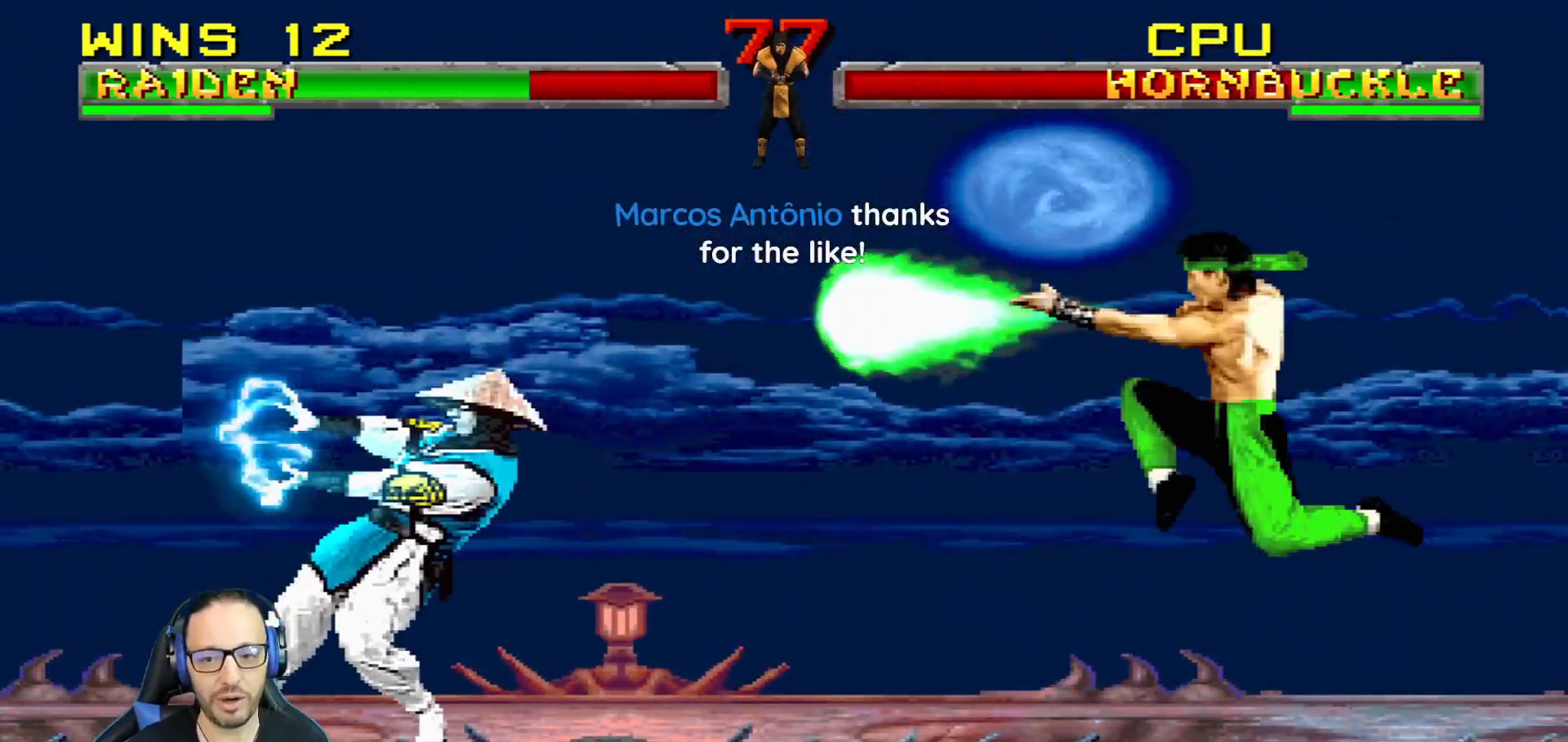
{"buttons": [], "left_stick": "center", "right_stick": "center", "events": [[50, "DPAD_LEFT", "up"], [367, "R1", "up"]]}
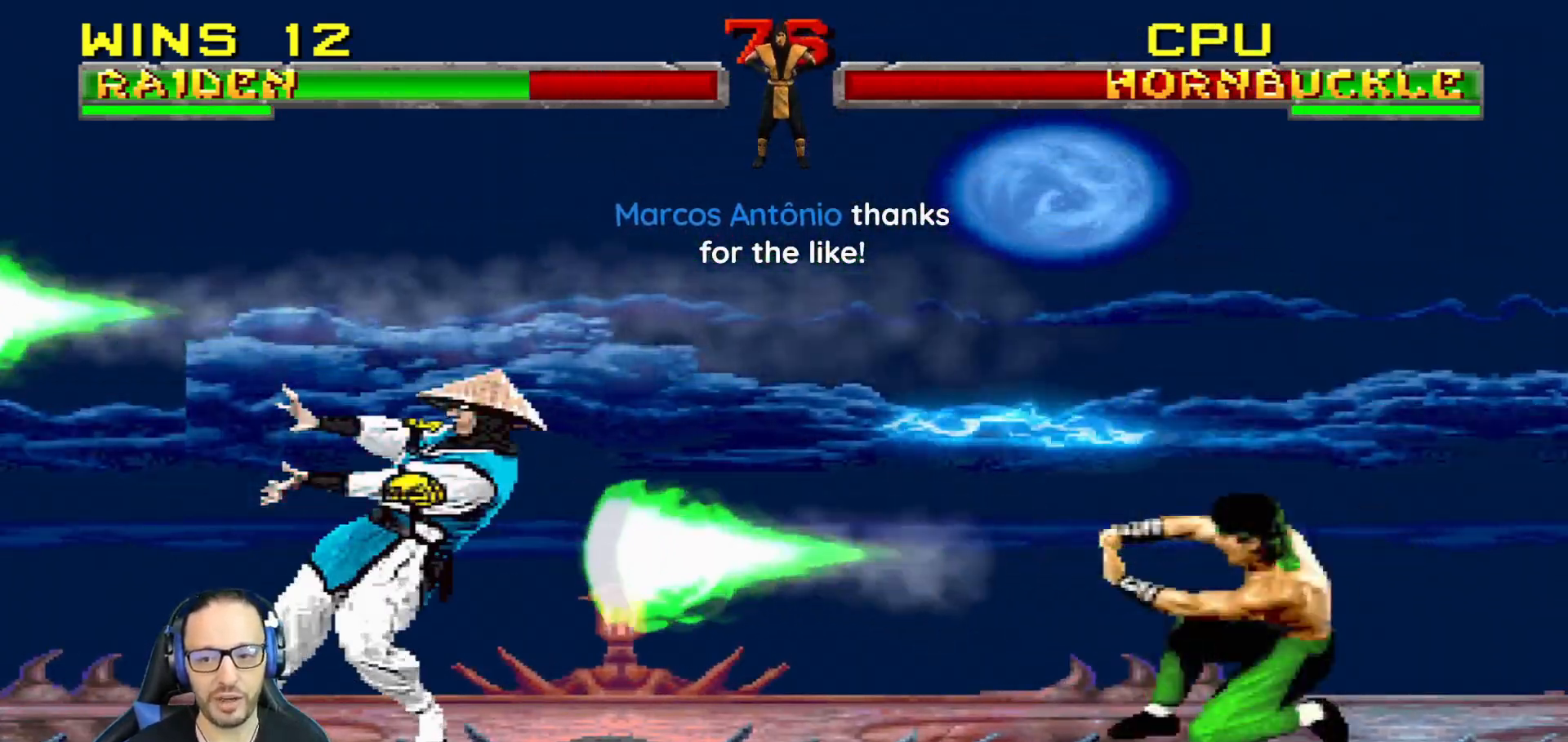
{"buttons": ["L1", "DPAD_DOWN"], "left_stick": "center", "right_stick": "center", "events": [[167, "DPAD_RIGHT", "down"], [184, "DPAD_UP", "down"], [184, "L1", "down"], [267, "DPAD_UP", "up"], [284, "L1", "up"], [284, "R1", "down"], [317, "DPAD_RIGHT", "up"], [434, "R1", "up"], [501, "DPAD_DOWN", "down"], [501, "L1", "down"]]}
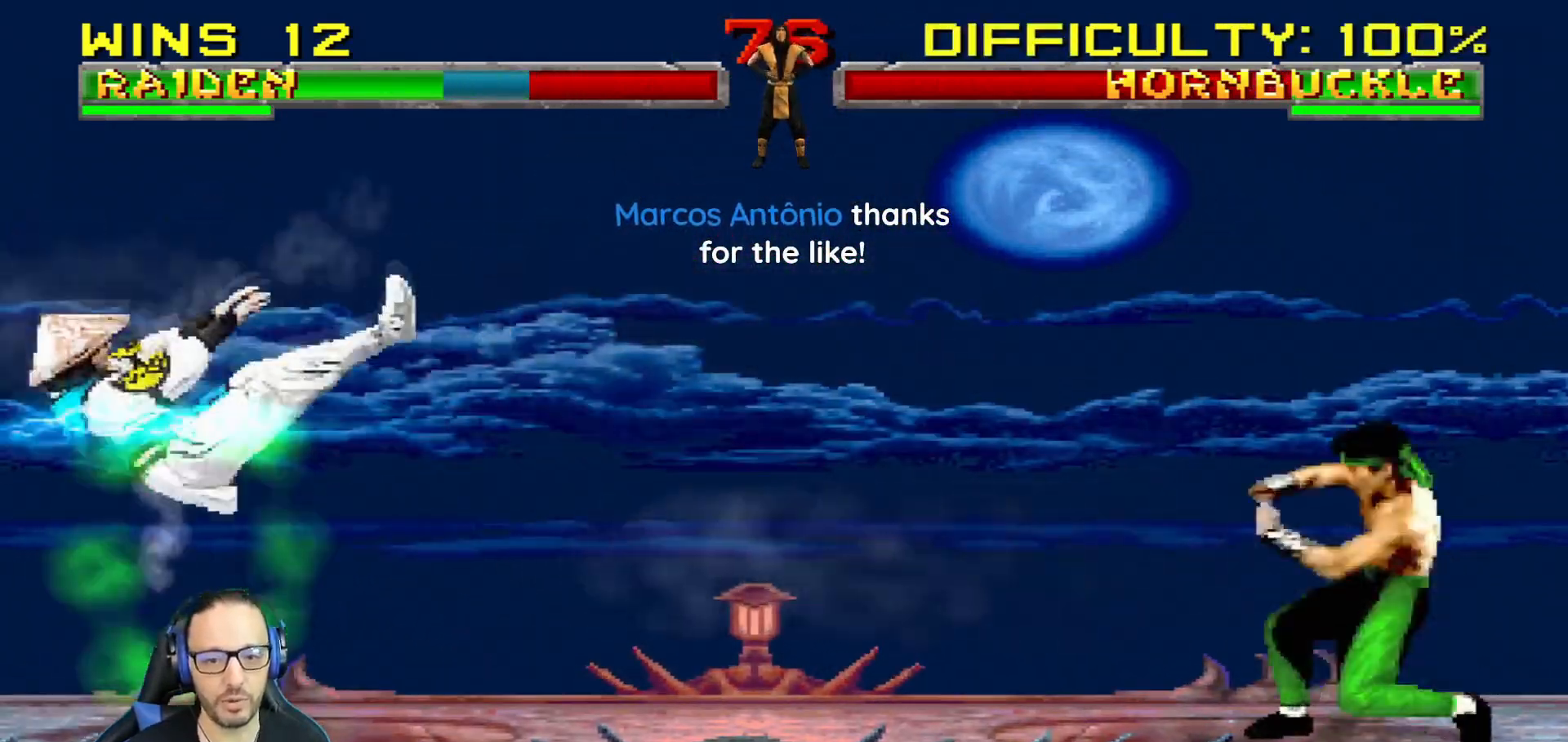
{"buttons": ["L1", "DPAD_UP", "DPAD_RIGHT"], "left_stick": "center", "right_stick": "center", "events": [[16, "DPAD_LEFT", "down"], [67, "R1", "down"], [183, "DPAD_LEFT", "up"], [183, "L1", "up"], [200, "DPAD_DOWN", "up"], [217, "R1", "up"], [450, "DPAD_RIGHT", "down"], [450, "DPAD_UP", "down"], [450, "L1", "down"]]}
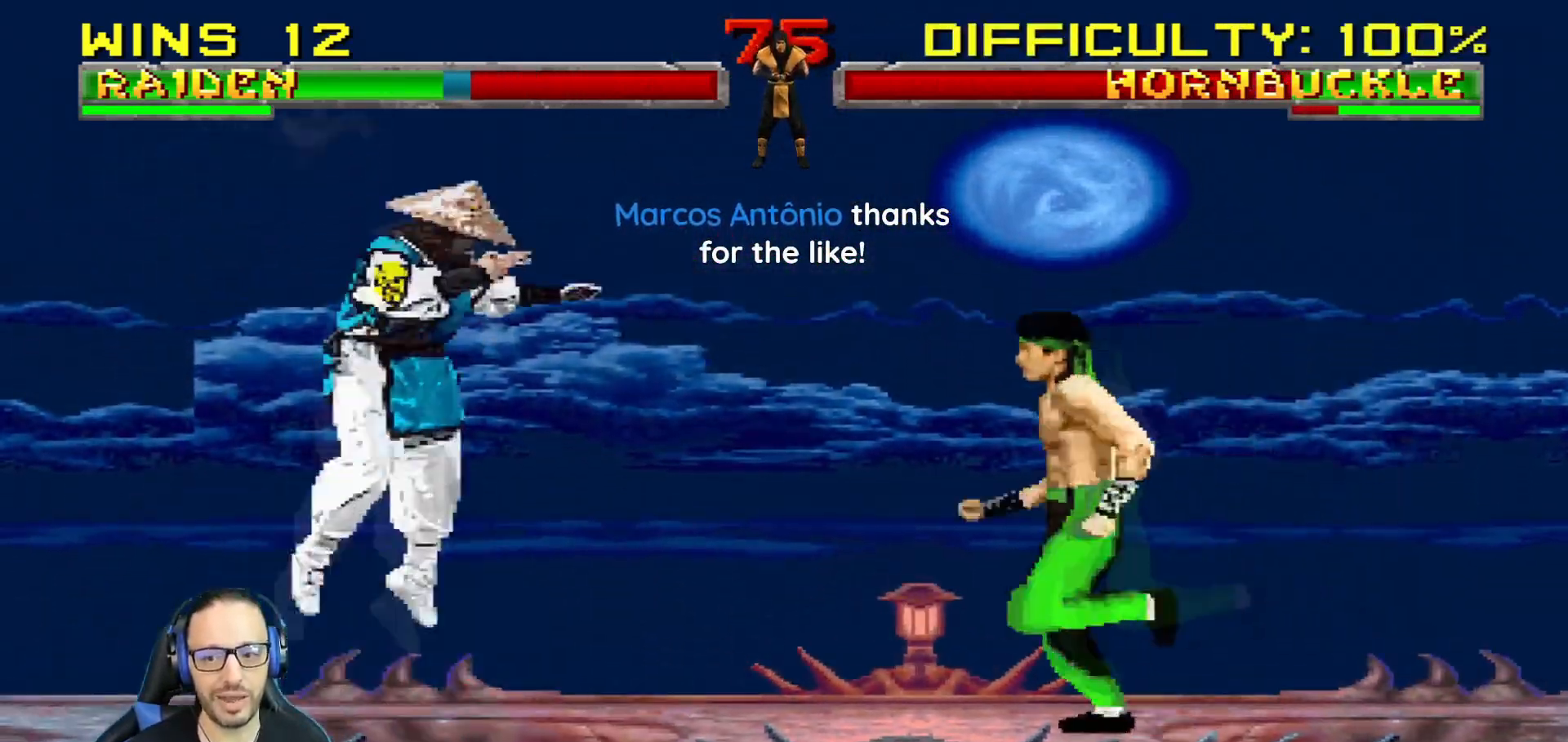
{"buttons": ["L1", "DPAD_DOWN"], "left_stick": "center", "right_stick": "center", "events": [[200, "DPAD_RIGHT", "up"], [234, "DPAD_LEFT", "down"], [234, "DPAD_UP", "up"], [384, "SQUARE", "down"], [451, "DPAD_DOWN", "down"], [451, "SQUARE", "up"], [484, "DPAD_LEFT", "up"]]}
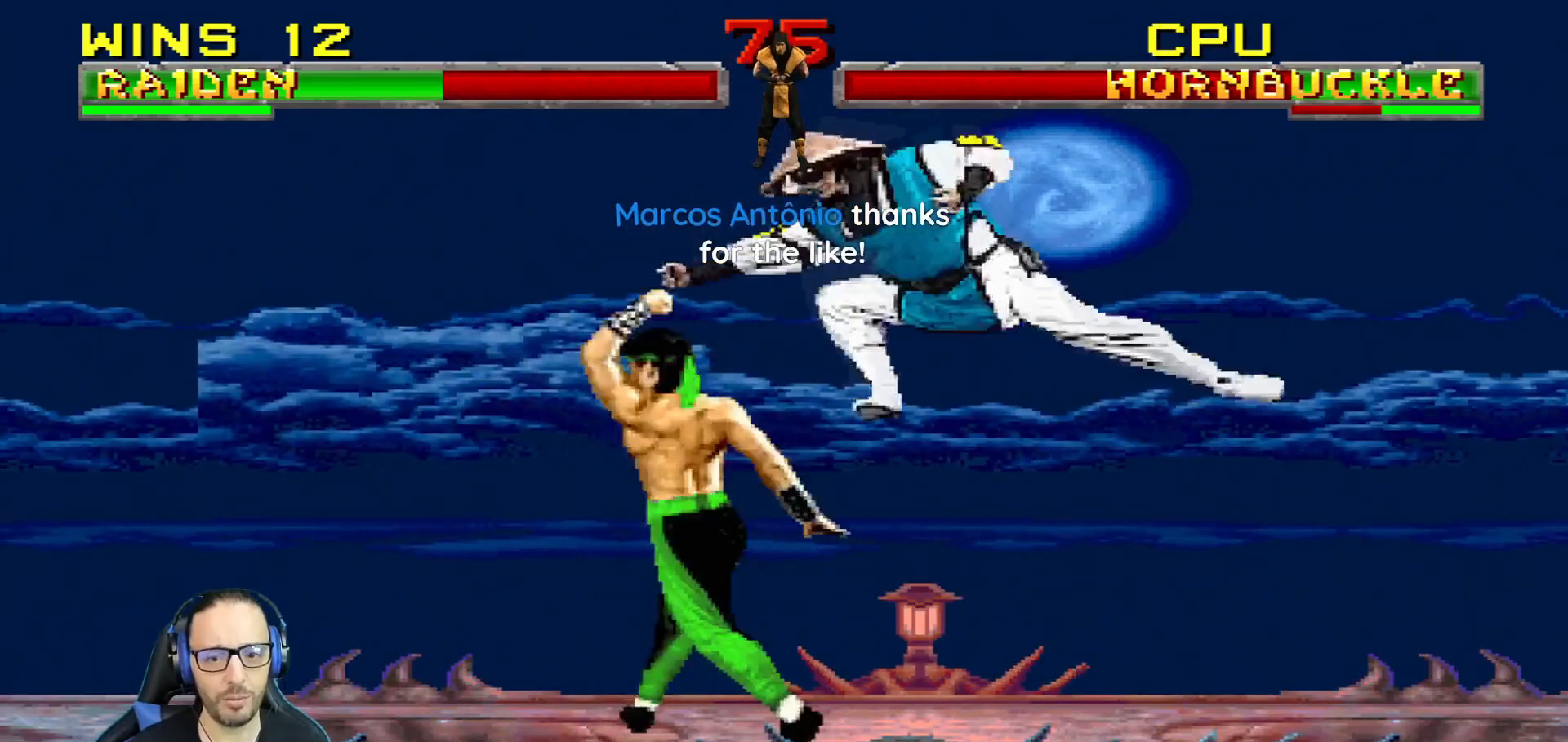
{"buttons": ["L1", "DPAD_DOWN"], "left_stick": "center", "right_stick": "center", "events": [[50, "SQUARE", "down"], [100, "SQUARE", "up"], [217, "SQUARE", "down"], [367, "CROSS", "down"], [400, "SQUARE", "up"], [500, "CROSS", "up"]]}
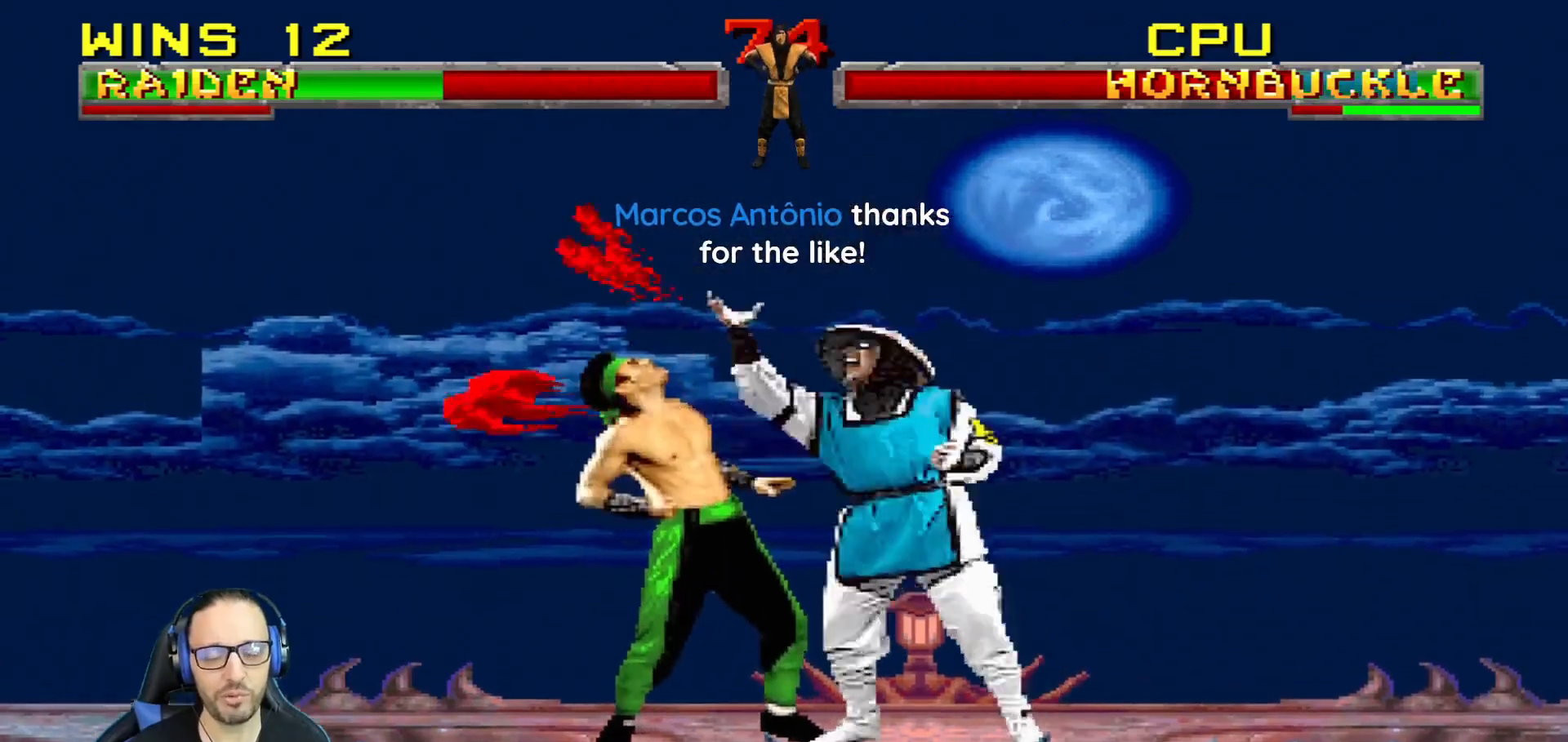
{"buttons": ["CROSS", "L1", "DPAD_DOWN"], "left_stick": "center", "right_stick": "center", "events": [[34, "CROSS", "down"], [150, "CROSS", "up"], [200, "CROSS", "down"], [267, "CROSS", "up"], [334, "CROSS", "down"]]}
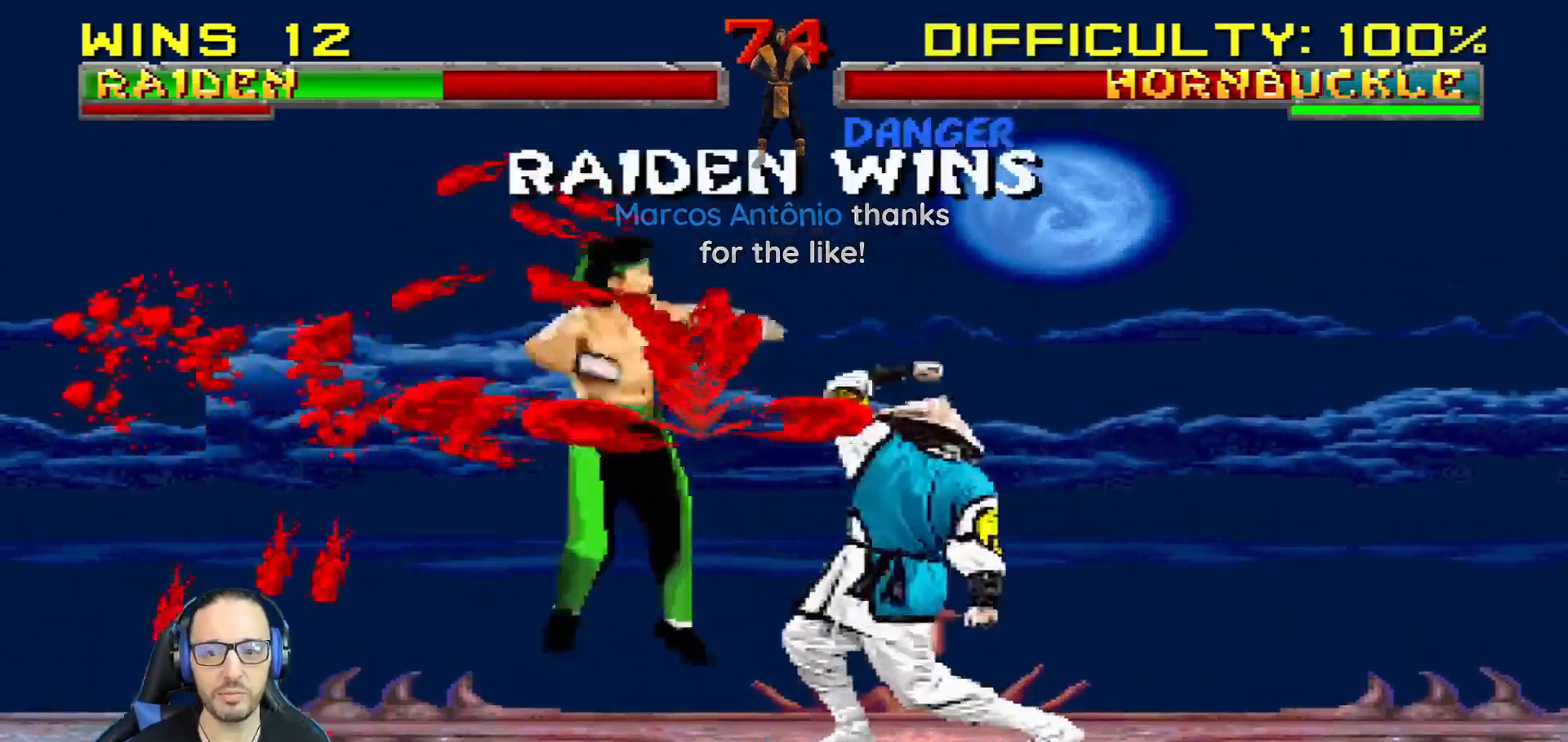
{"buttons": [], "left_stick": "center", "right_stick": "center", "events": [[17, "CROSS", "up"], [33, "DPAD_DOWN", "up"], [33, "L1", "up"], [134, "DPAD_DOWN", "down"], [234, "DPAD_DOWN", "up"], [250, "DPAD_UP", "down"], [267, "DPAD_UP", "up"]]}